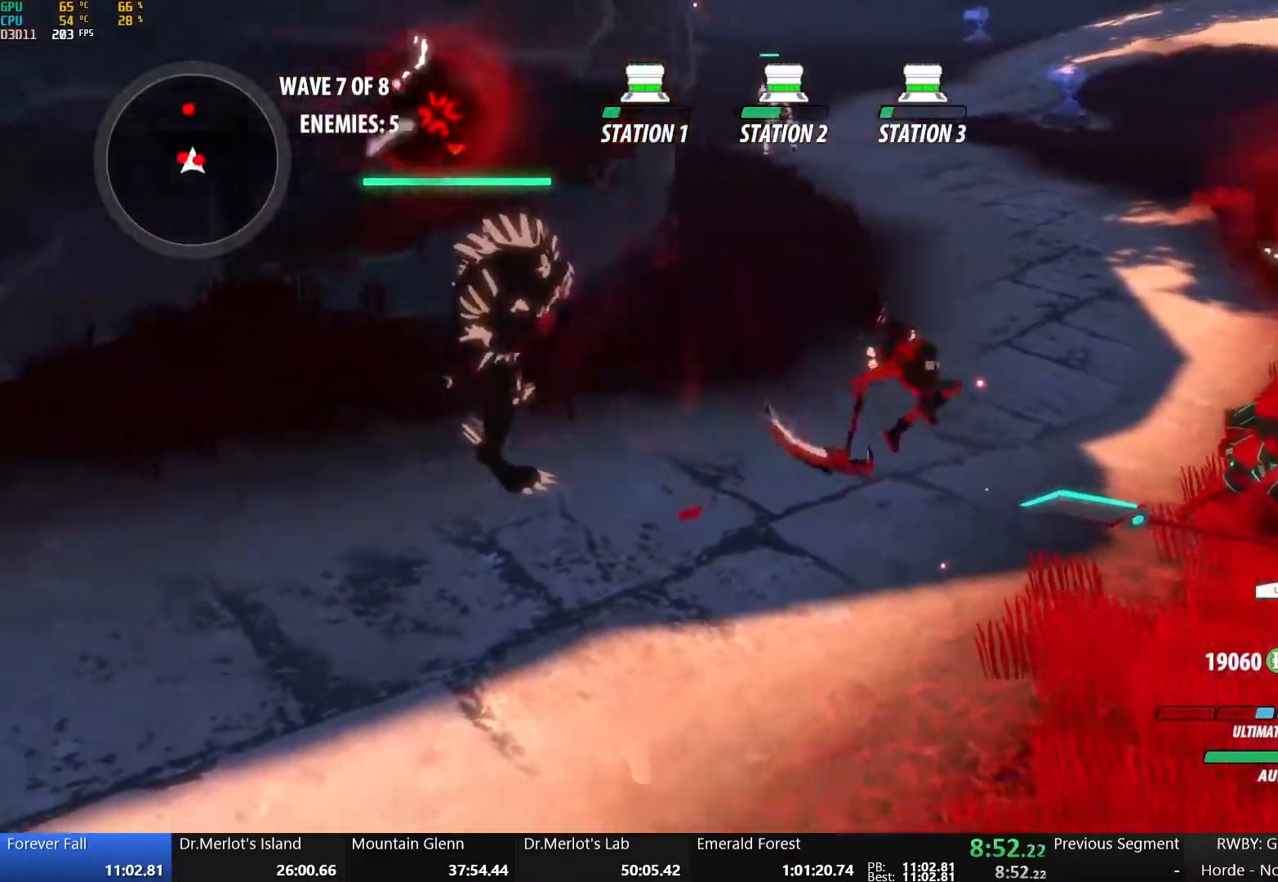
Gameplay with a controller (Xbox layout); each line is a JSON object with the inputs held at the frame after it (dt_ms = milliseconds from this image to that frame). "button_events" lists button changes between this image and that frame as [ms after this image, input, new state], when the widget could be followed in between (sticks are given only as held states). Not read: L1 L2 R1 R2.
{"dt_ms": 500, "buttons": [], "left_stick": "up-left", "right_stick": "center", "button_events": []}
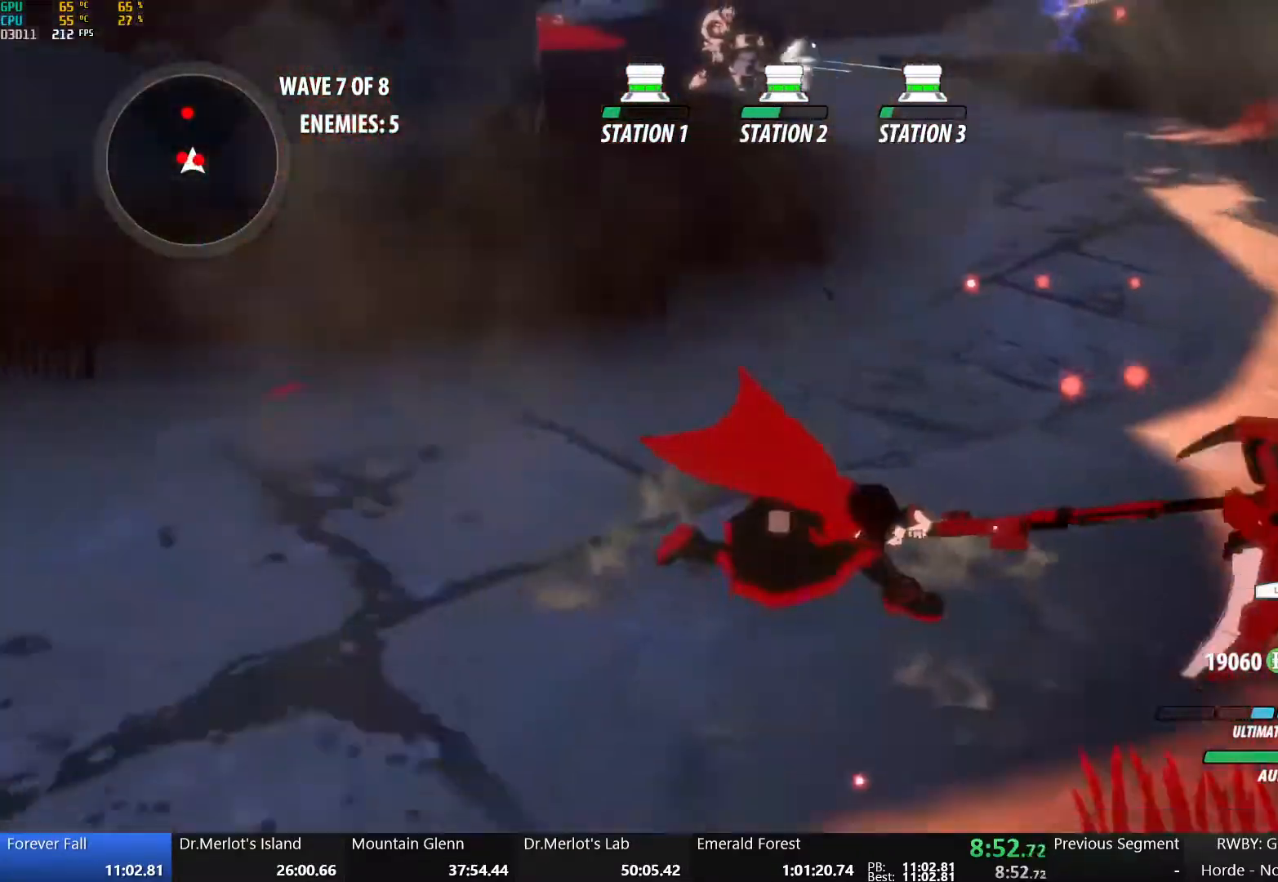
{"dt_ms": 500, "buttons": ["Y"], "left_stick": "up-left", "right_stick": "center", "button_events": [[100, "Y", "down"]]}
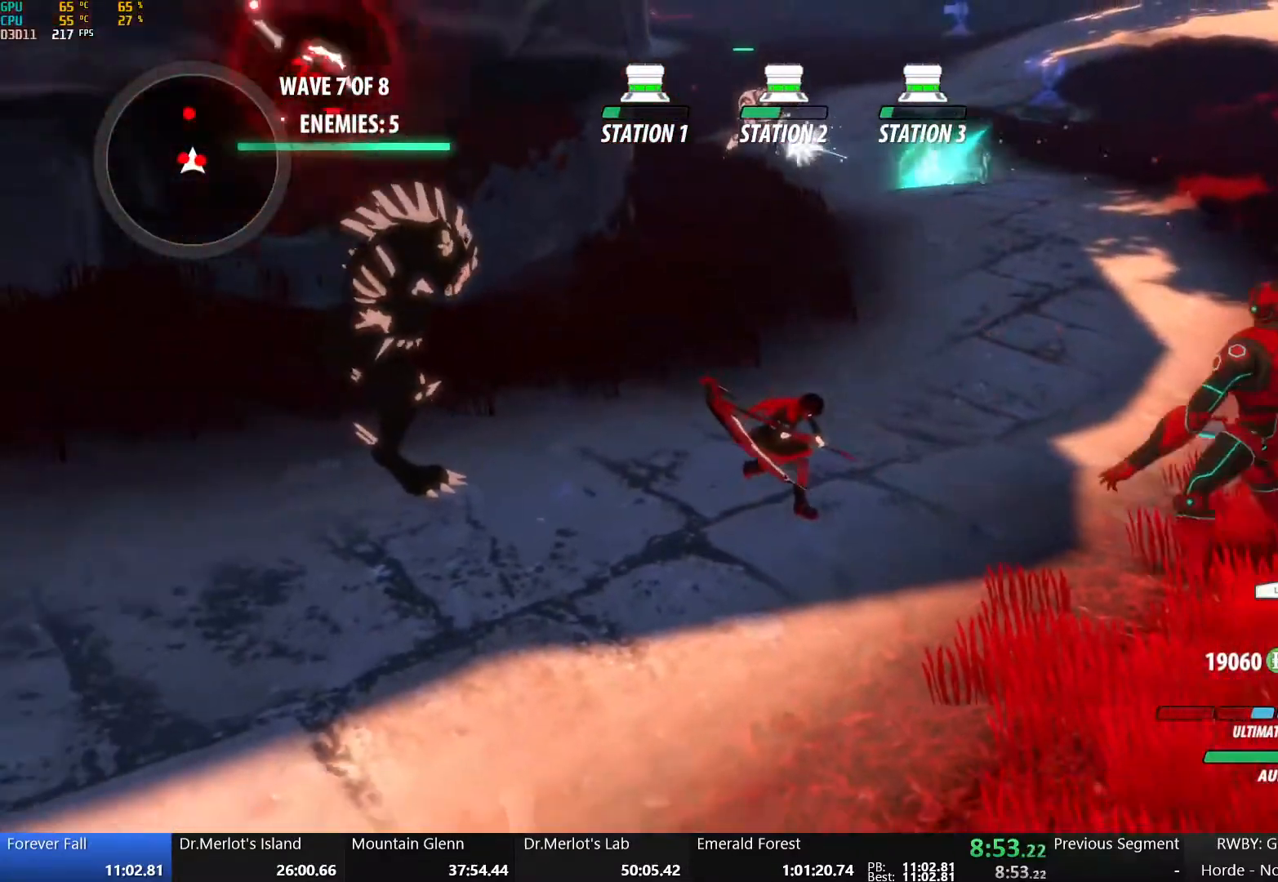
{"dt_ms": 500, "buttons": [], "left_stick": "center", "right_stick": "center", "button_events": [[150, "Y", "up"]]}
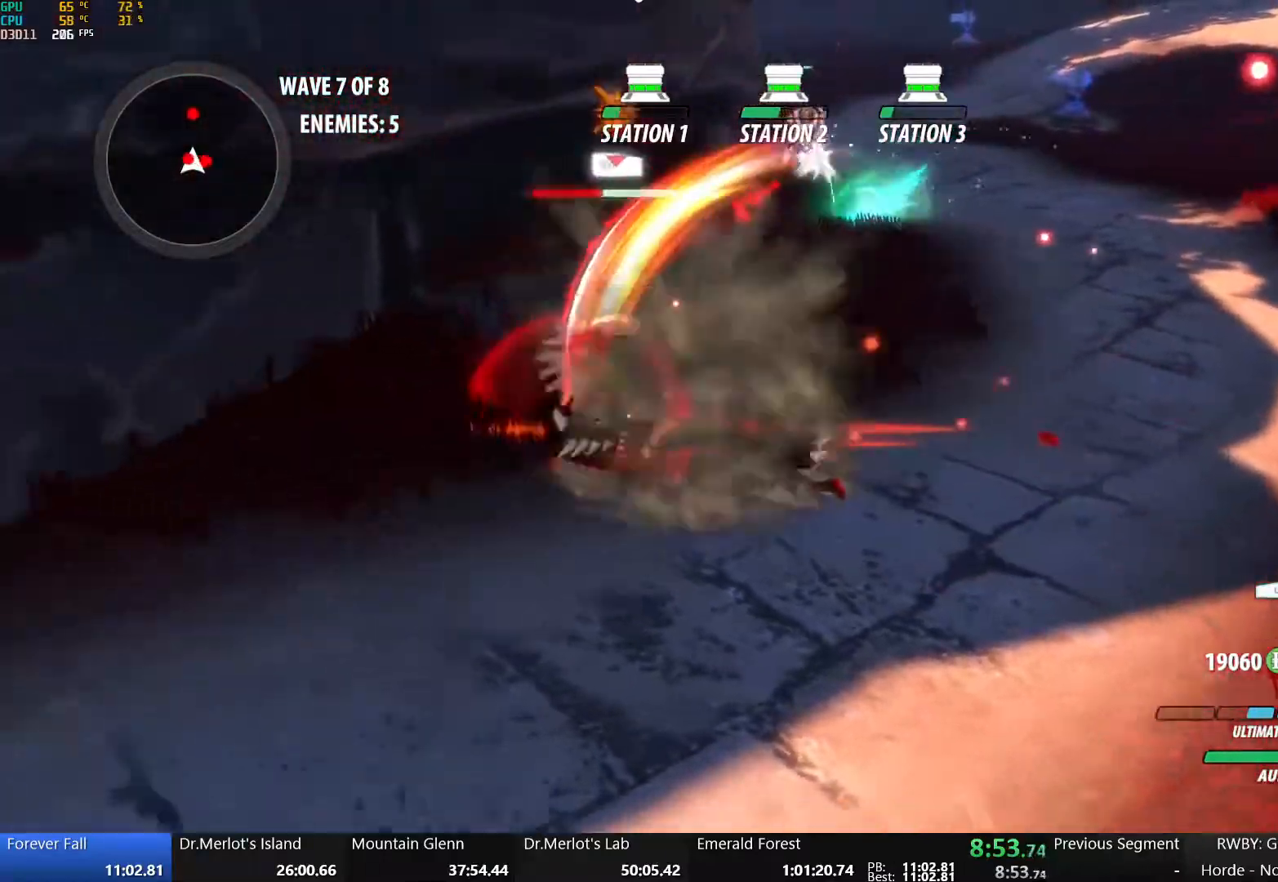
{"dt_ms": 500, "buttons": ["X"], "left_stick": "up-left", "right_stick": "center", "button_events": [[483, "X", "down"]]}
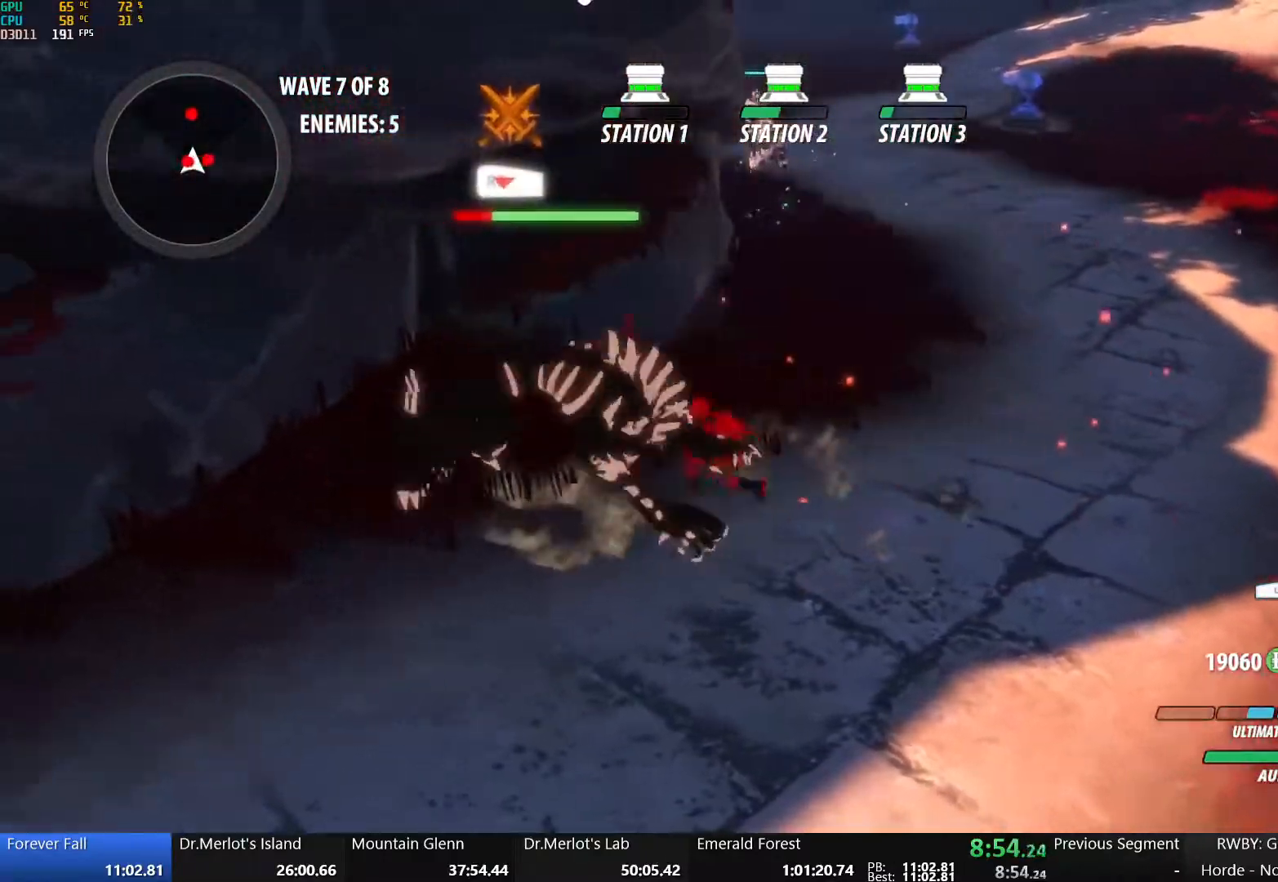
{"dt_ms": 500, "buttons": [], "left_stick": "center", "right_stick": "center", "button_events": [[117, "X", "up"], [167, "X", "down"], [283, "X", "up"], [350, "X", "down"], [450, "X", "up"]]}
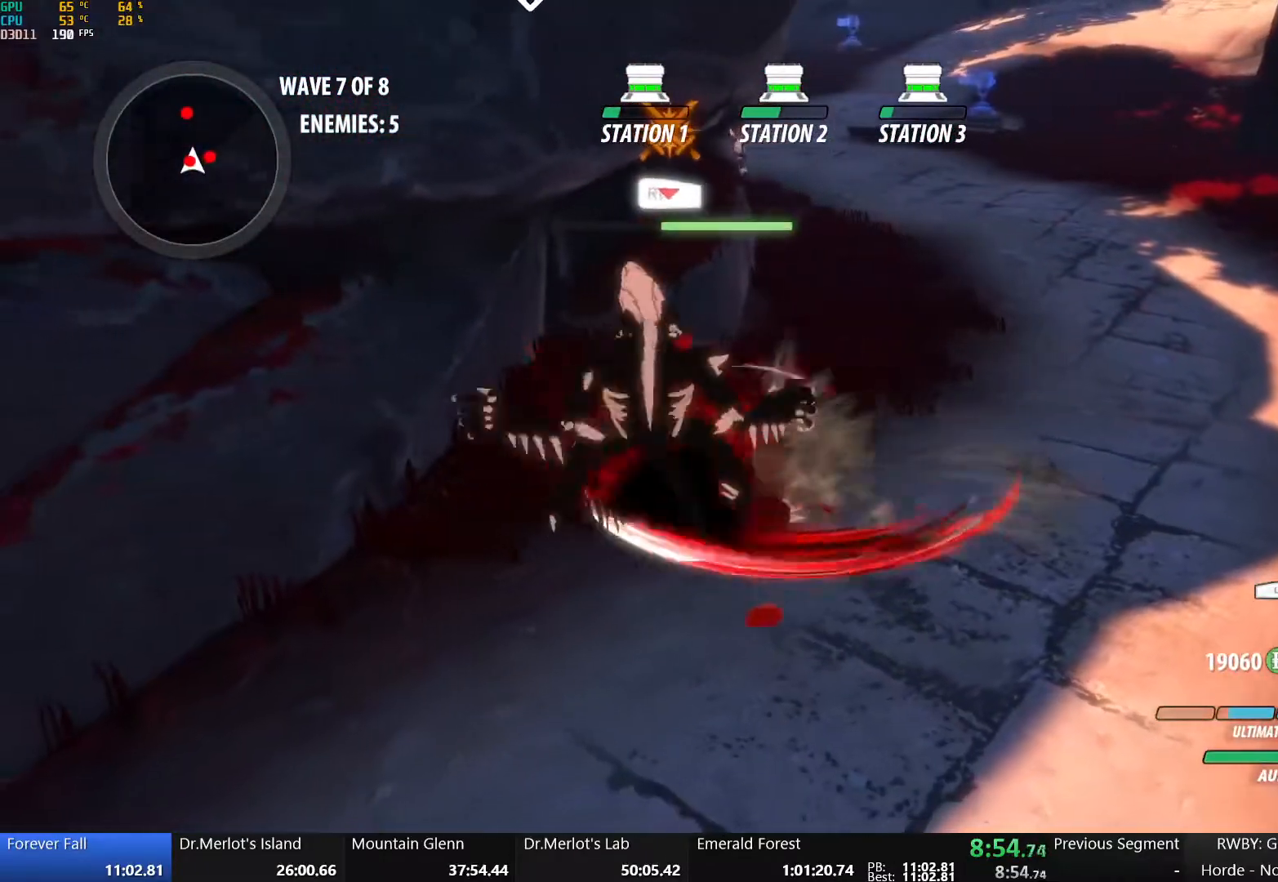
{"dt_ms": 500, "buttons": [], "left_stick": "center", "right_stick": "center", "button_events": [[17, "Y", "down"], [150, "Y", "up"]]}
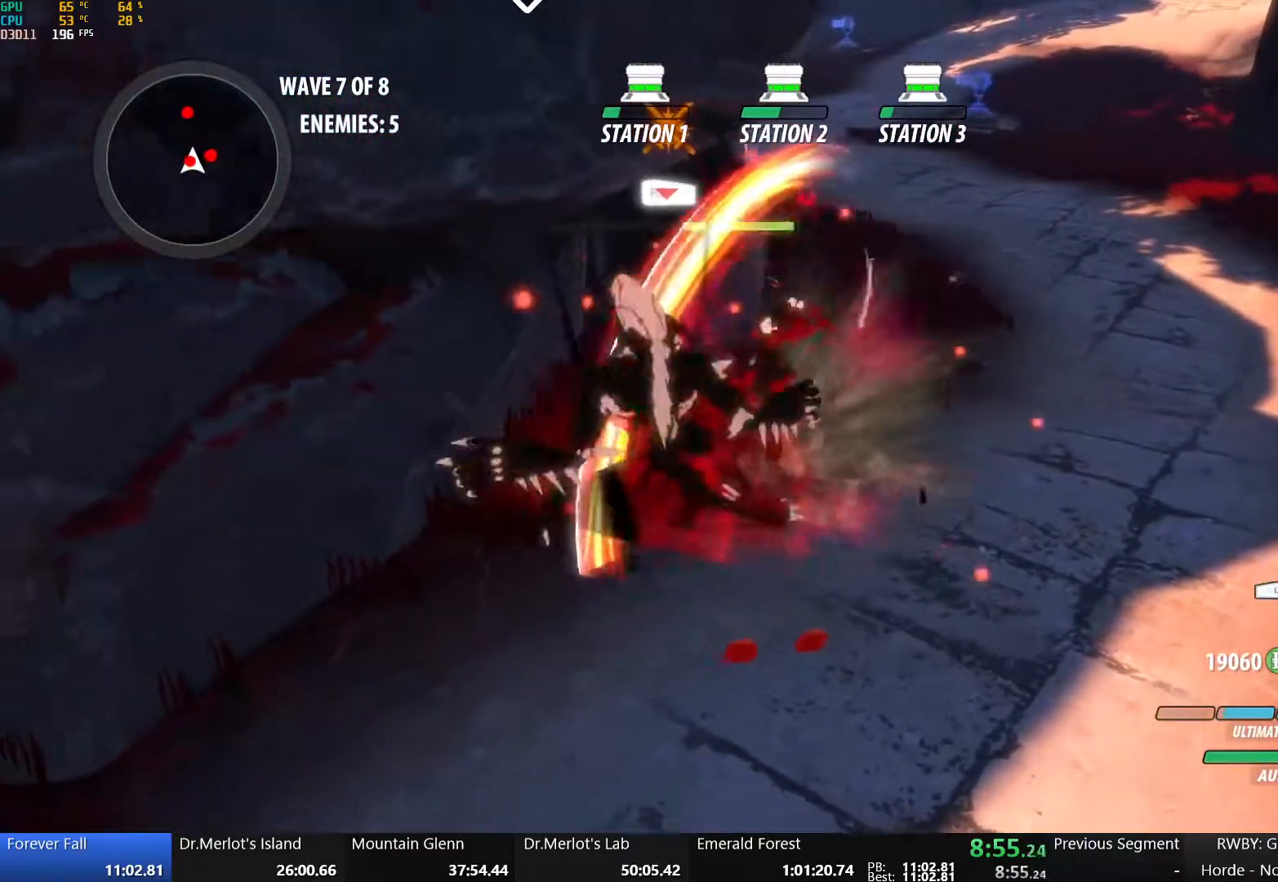
{"dt_ms": 500, "buttons": ["B"], "left_stick": "down-left", "right_stick": "center", "button_events": [[467, "B", "down"]]}
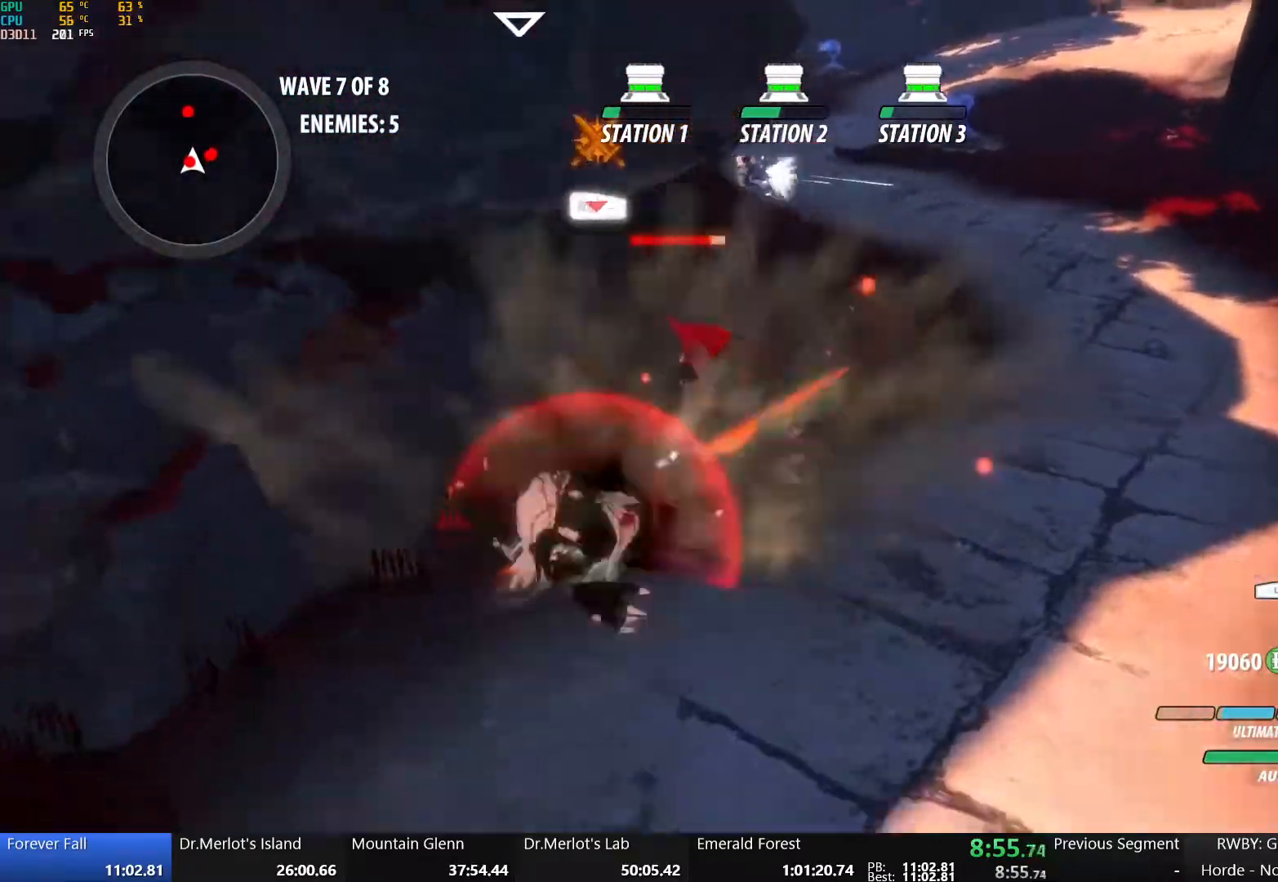
{"dt_ms": 500, "buttons": ["Y"], "left_stick": "center", "right_stick": "center", "button_events": [[50, "B", "up"], [133, "X", "down"], [250, "X", "up"], [317, "X", "down"], [400, "X", "up"], [467, "Y", "down"]]}
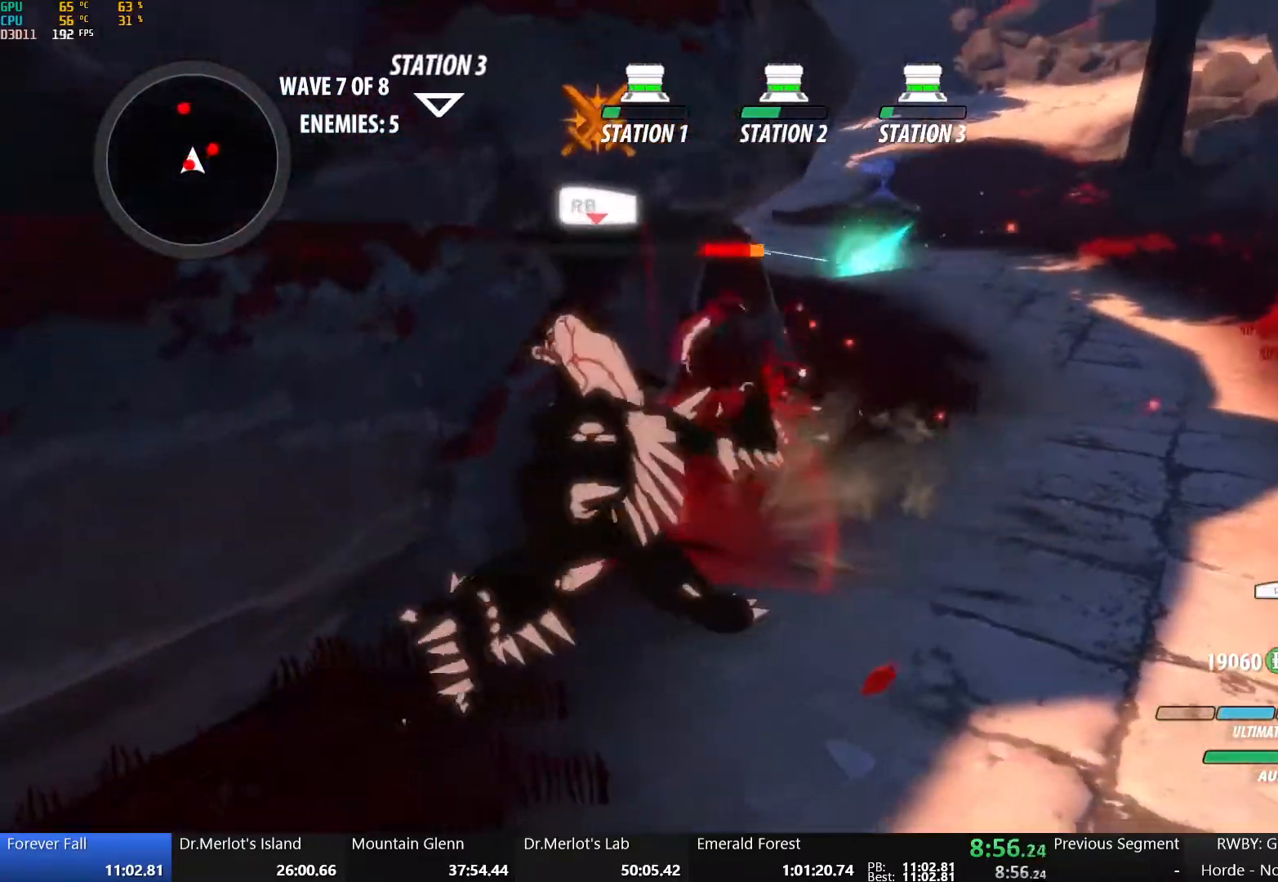
{"dt_ms": 500, "buttons": [], "left_stick": "up-right", "right_stick": "center", "button_events": [[83, "Y", "up"]]}
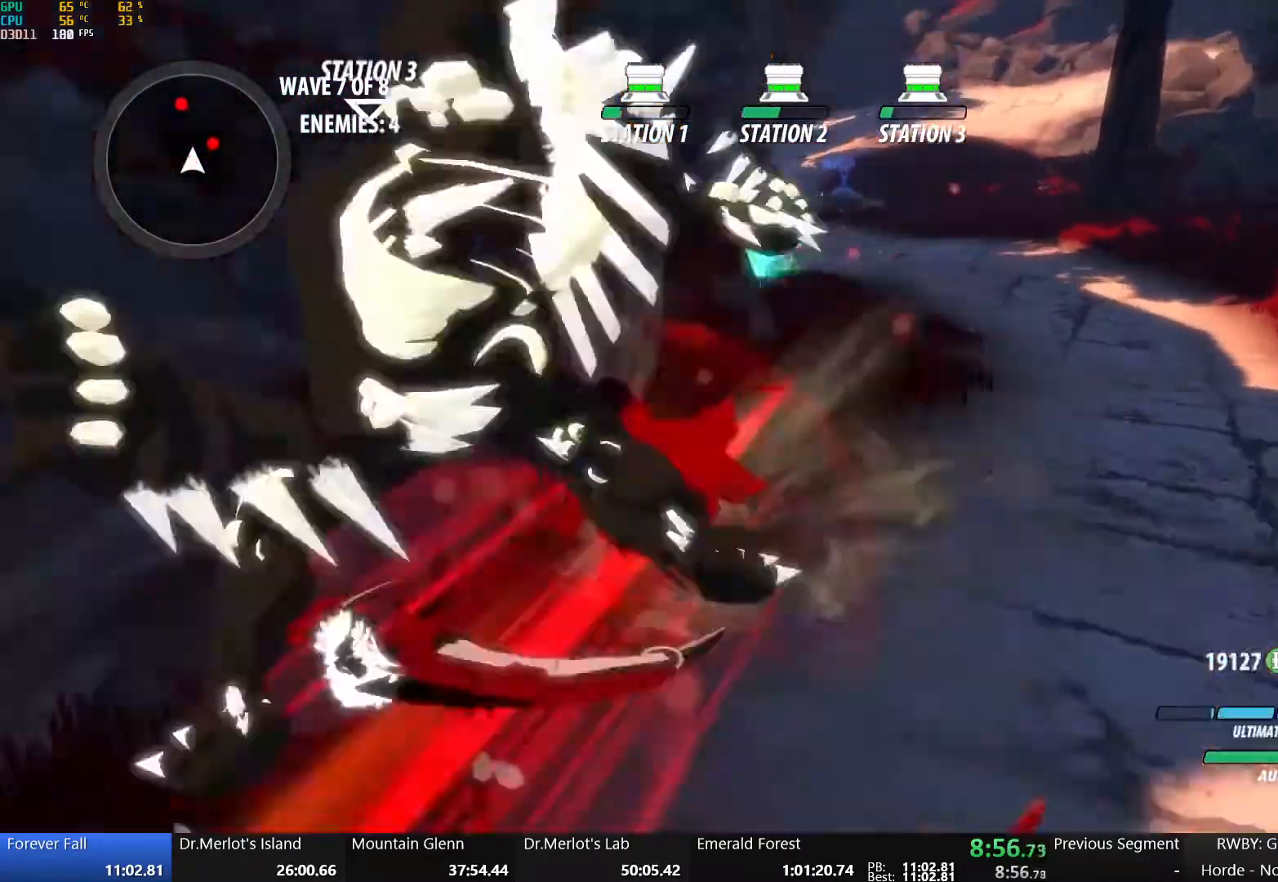
{"dt_ms": 500, "buttons": ["A"], "left_stick": "up-right", "right_stick": "center", "button_events": [[417, "A", "down"]]}
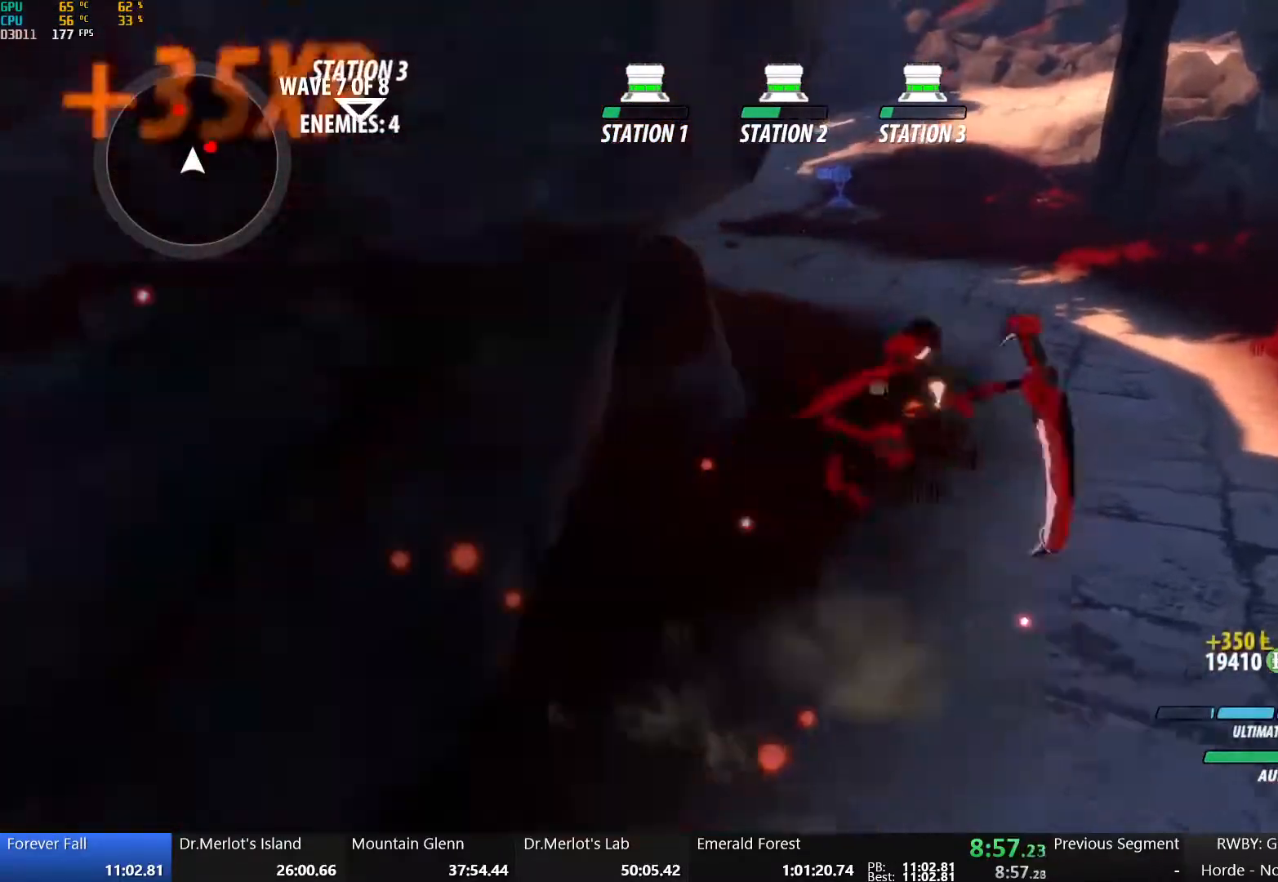
{"dt_ms": 500, "buttons": [], "left_stick": "center", "right_stick": "center", "button_events": [[117, "A", "up"], [117, "B", "down"], [233, "B", "up"], [333, "X", "down"], [450, "X", "up"]]}
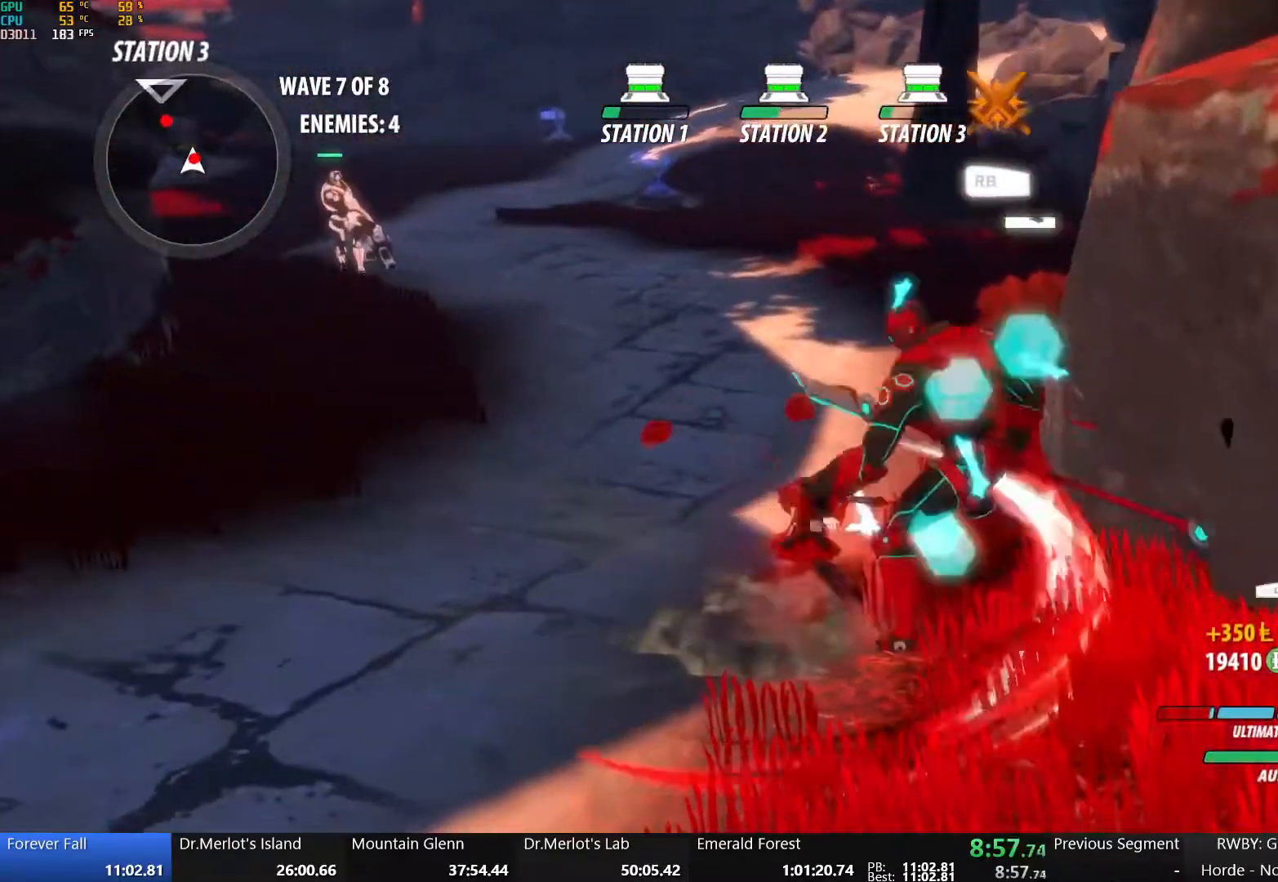
{"dt_ms": 500, "buttons": ["Y"], "left_stick": "center", "right_stick": "center"}
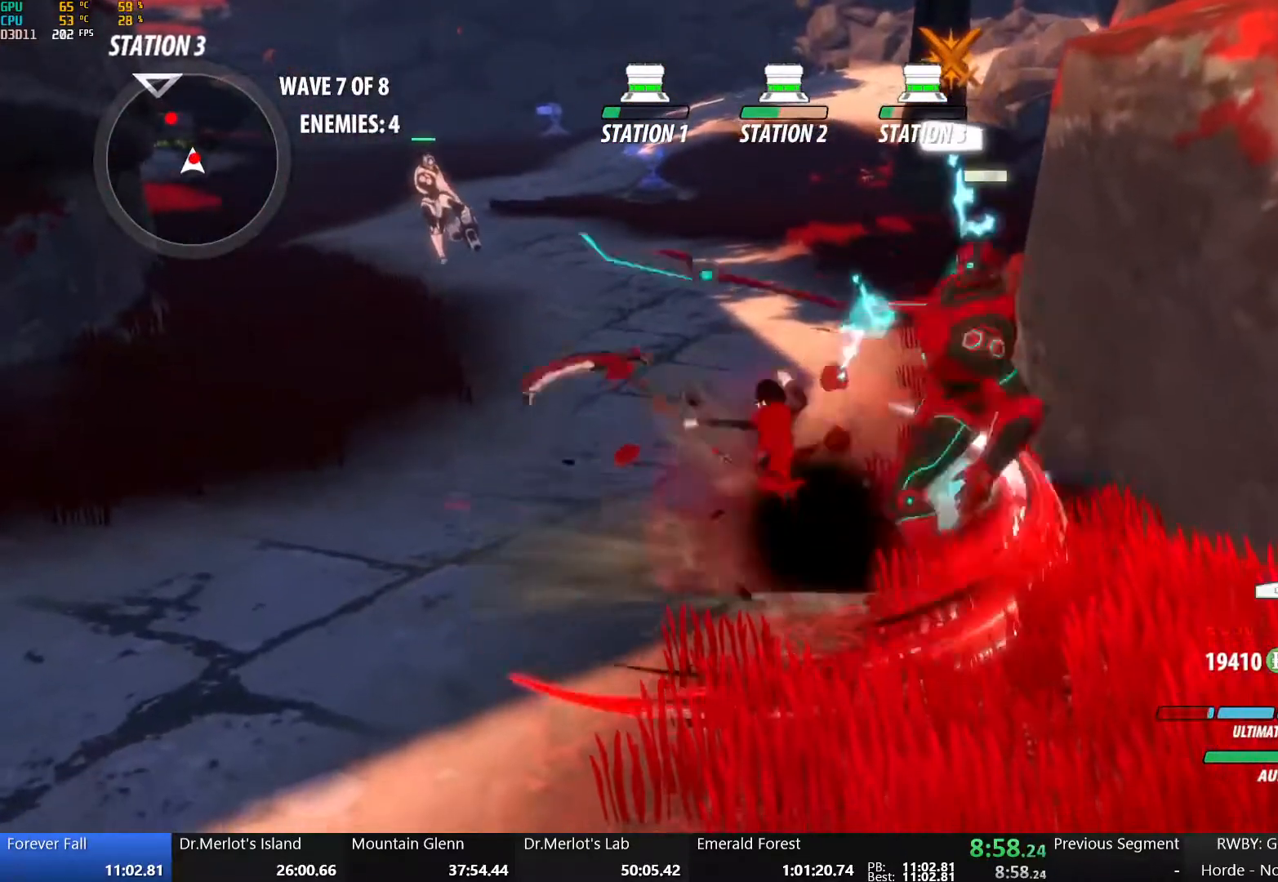
{"dt_ms": 500, "buttons": [], "left_stick": "center", "right_stick": "center"}
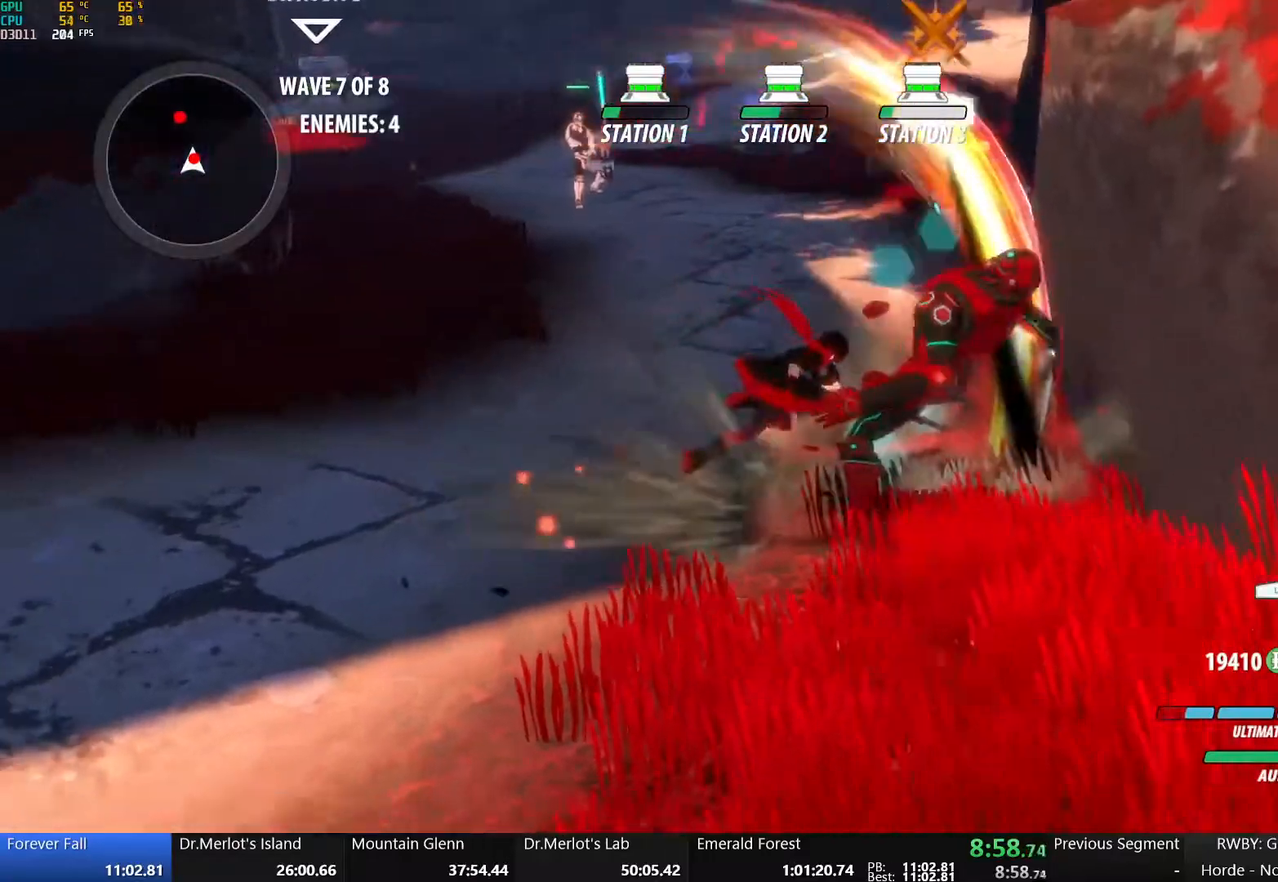
{"dt_ms": 500, "buttons": ["A"], "left_stick": "up", "right_stick": "center", "button_events": [[317, "B", "down"], [433, "B", "up"], [500, "A", "down"]]}
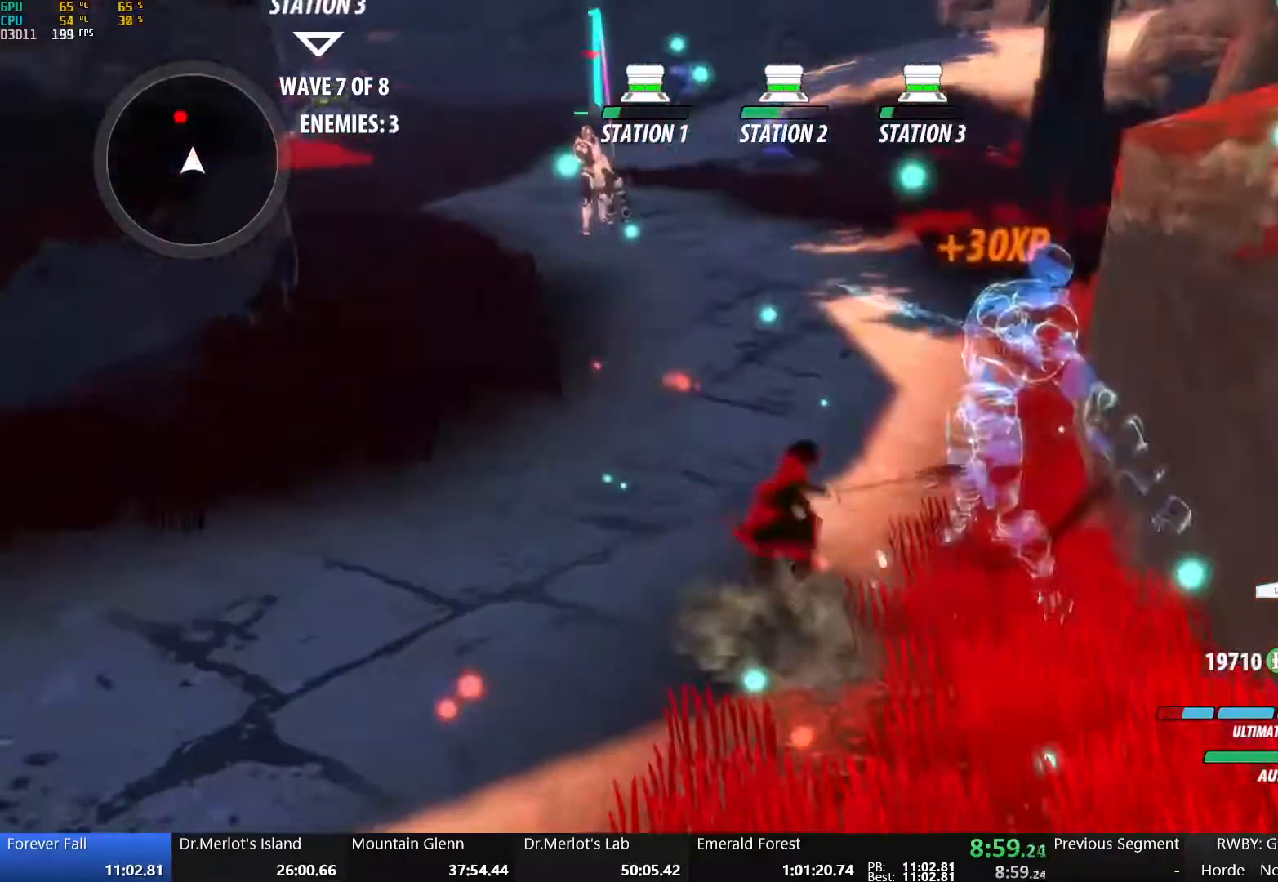
{"dt_ms": 500, "buttons": ["B"], "left_stick": "up", "right_stick": "center", "button_events": [[117, "B", "down"], [133, "A", "up"], [283, "B", "up"], [350, "A", "down"], [483, "A", "up"], [483, "B", "down"]]}
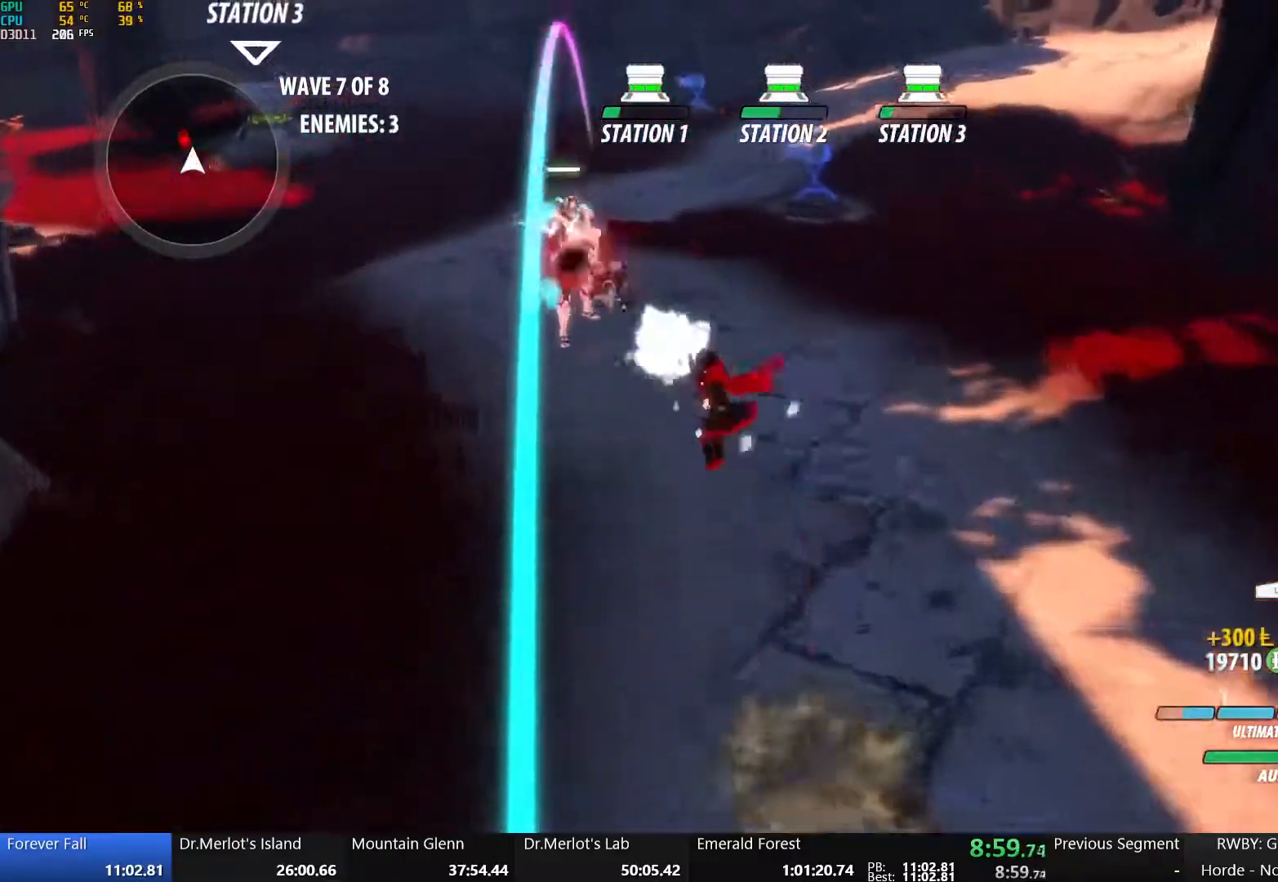
{"dt_ms": 500, "buttons": ["X"], "left_stick": "center", "right_stick": "center", "button_events": [[117, "B", "up"], [200, "A", "down"], [317, "B", "down"], [333, "A", "up"], [417, "B", "up"], [500, "X", "down"]]}
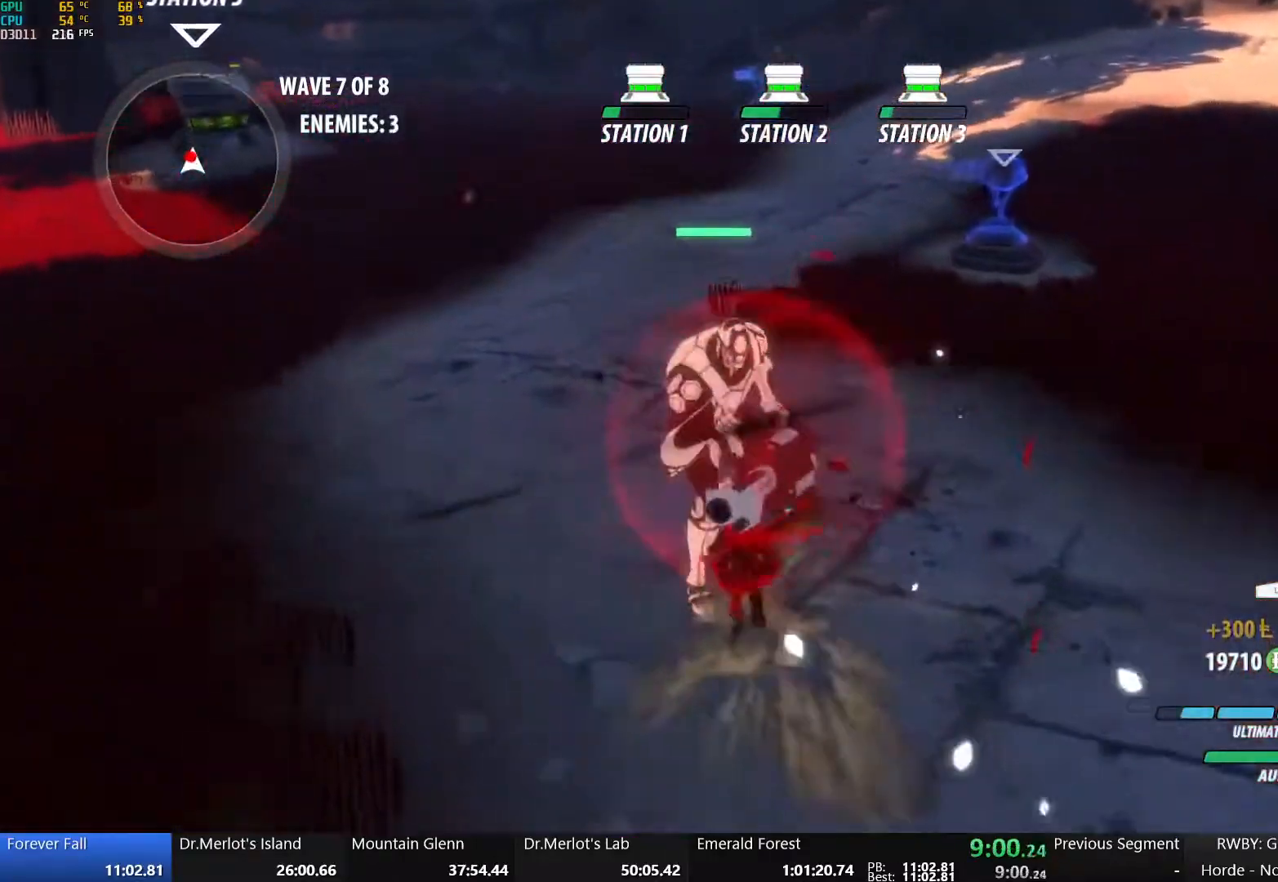
{"dt_ms": 500, "buttons": [], "left_stick": "center", "right_stick": "center", "button_events": [[117, "X", "up"], [167, "X", "down"], [283, "X", "up"], [333, "X", "down"], [467, "X", "up"]]}
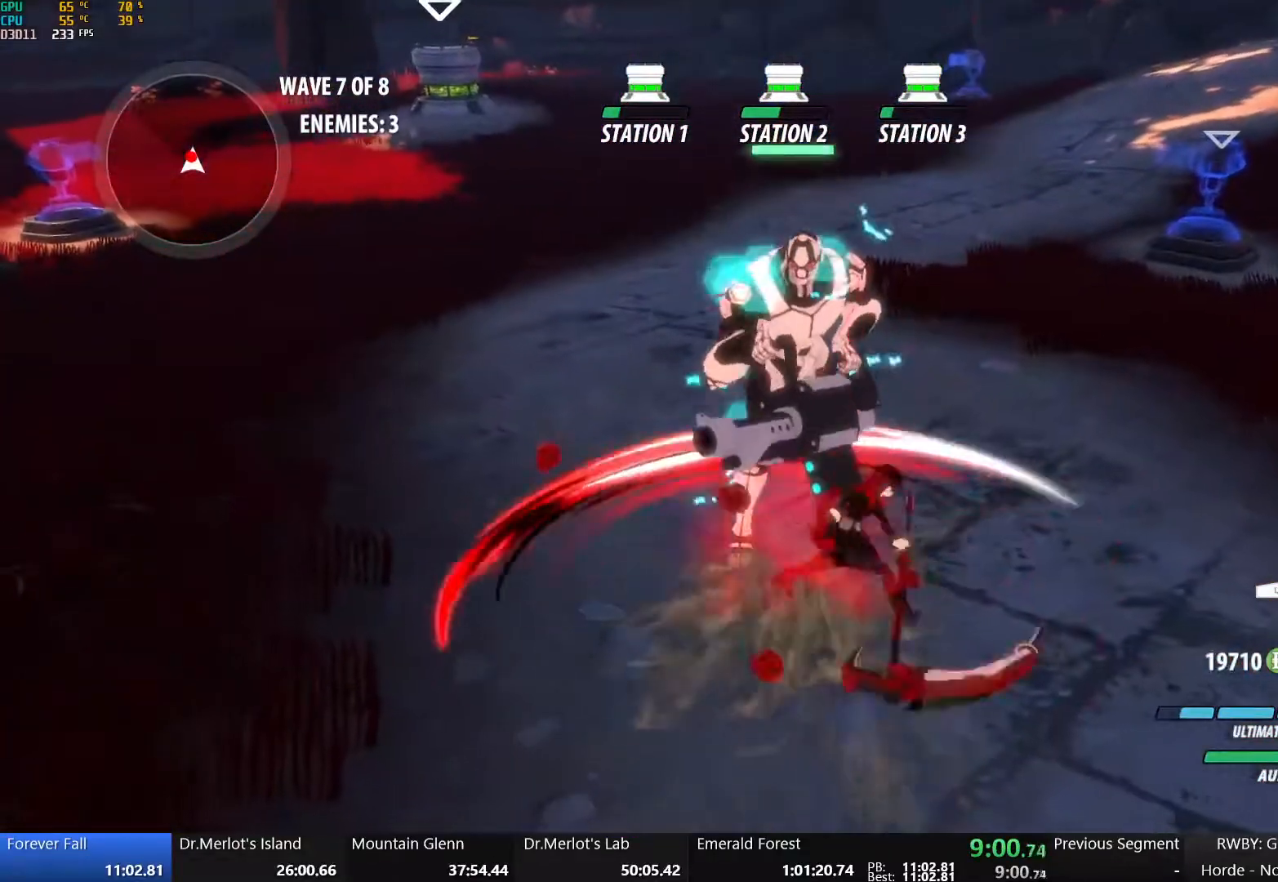
{"dt_ms": 1000, "buttons": ["B"], "left_stick": "center", "right_stick": "center", "button_events": [[17, "Y", "down"], [150, "Y", "up"], [967, "B", "down"]]}
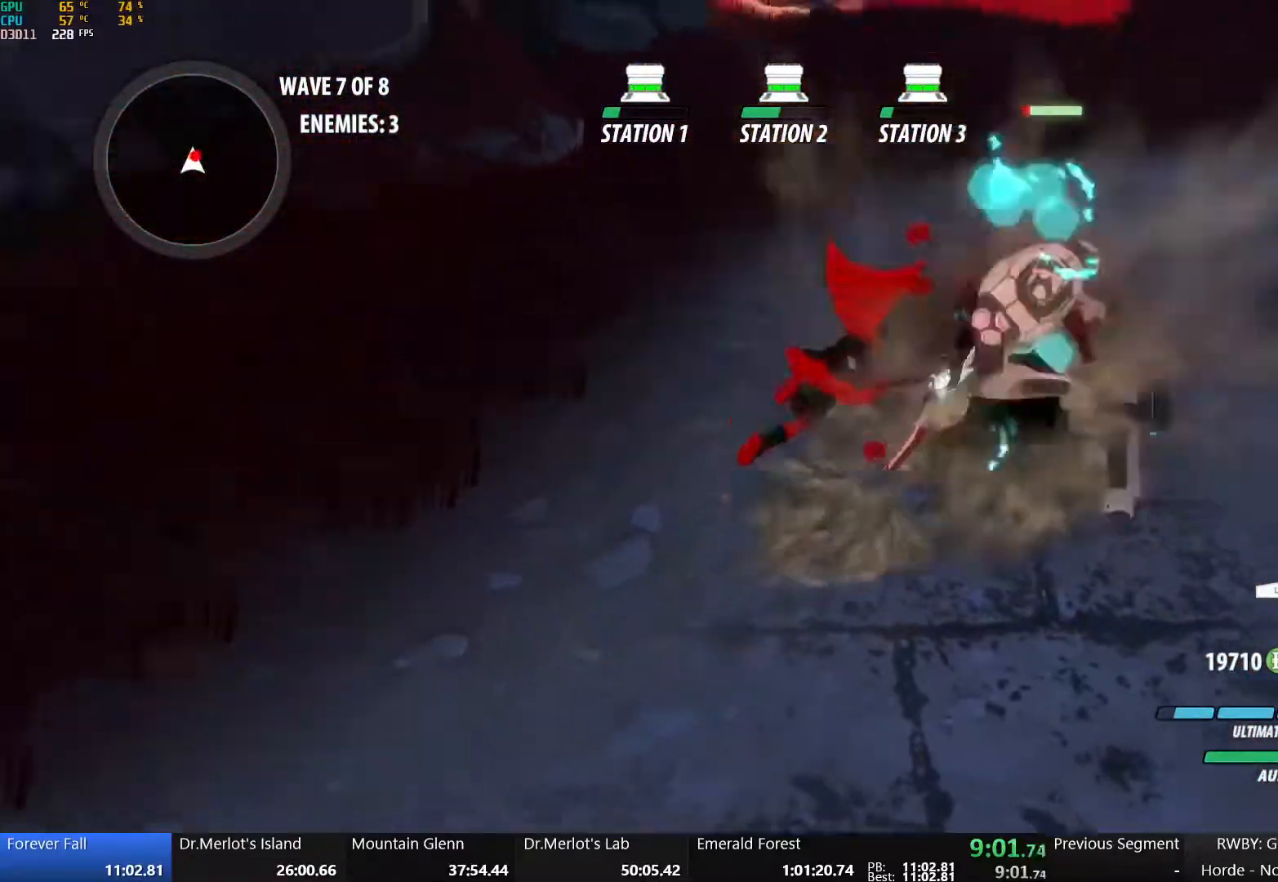
{"dt_ms": 500, "buttons": ["Y"], "left_stick": "center", "right_stick": "center", "button_events": [[17, "B", "up"], [83, "Y", "down"]]}
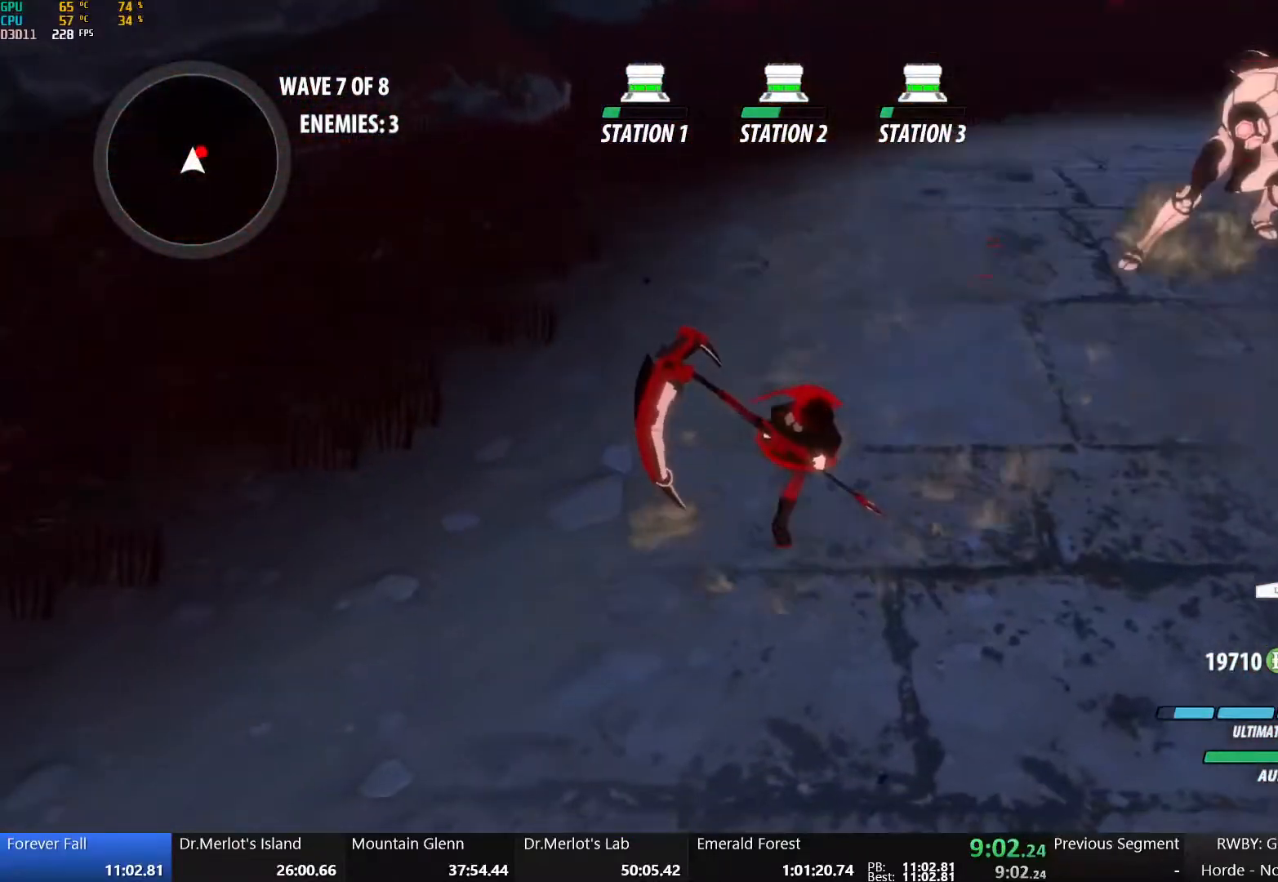
{"dt_ms": 500, "buttons": [], "left_stick": "center", "right_stick": "center", "button_events": [[117, "Y", "up"]]}
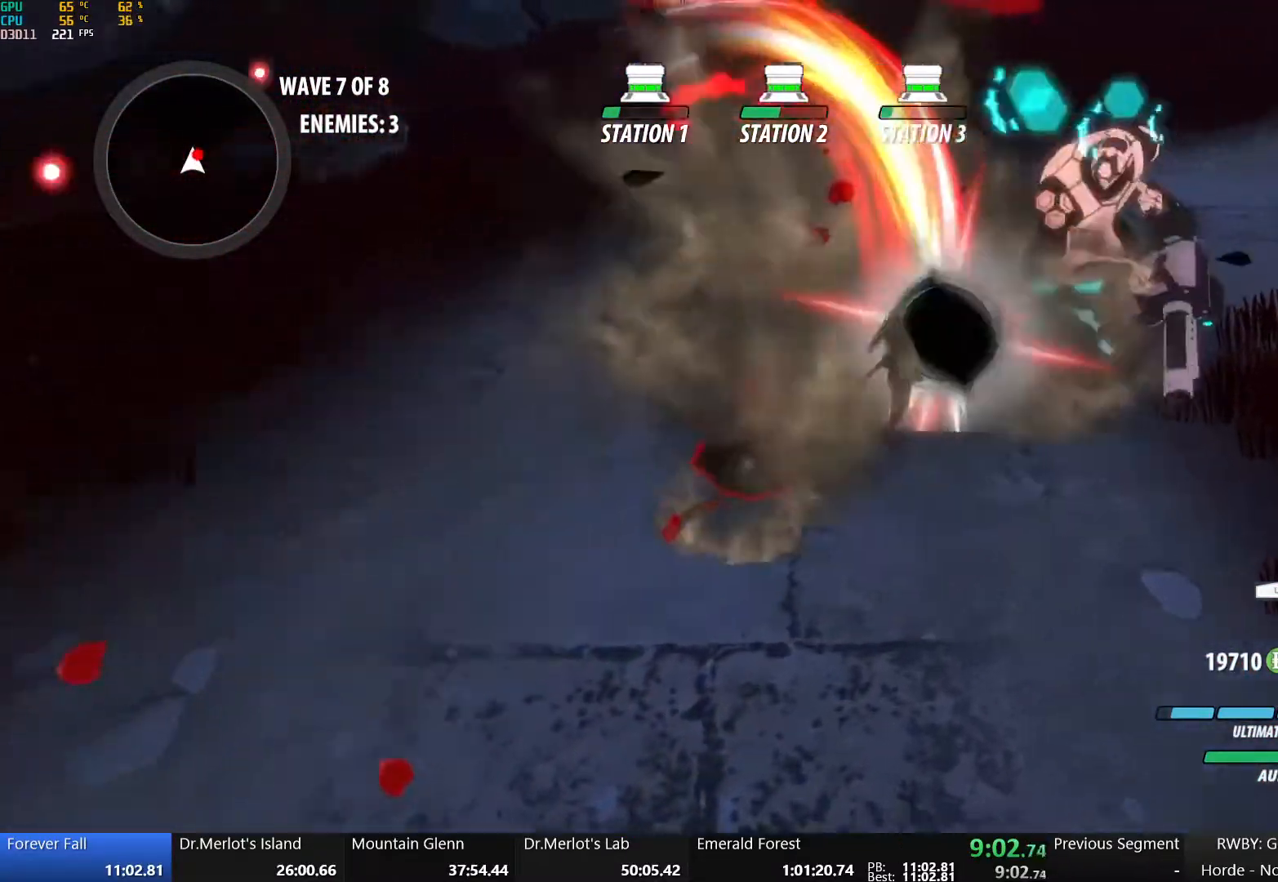
{"dt_ms": 500, "buttons": ["A"], "left_stick": "up-right", "right_stick": "center", "button_events": [[367, "A", "down"]]}
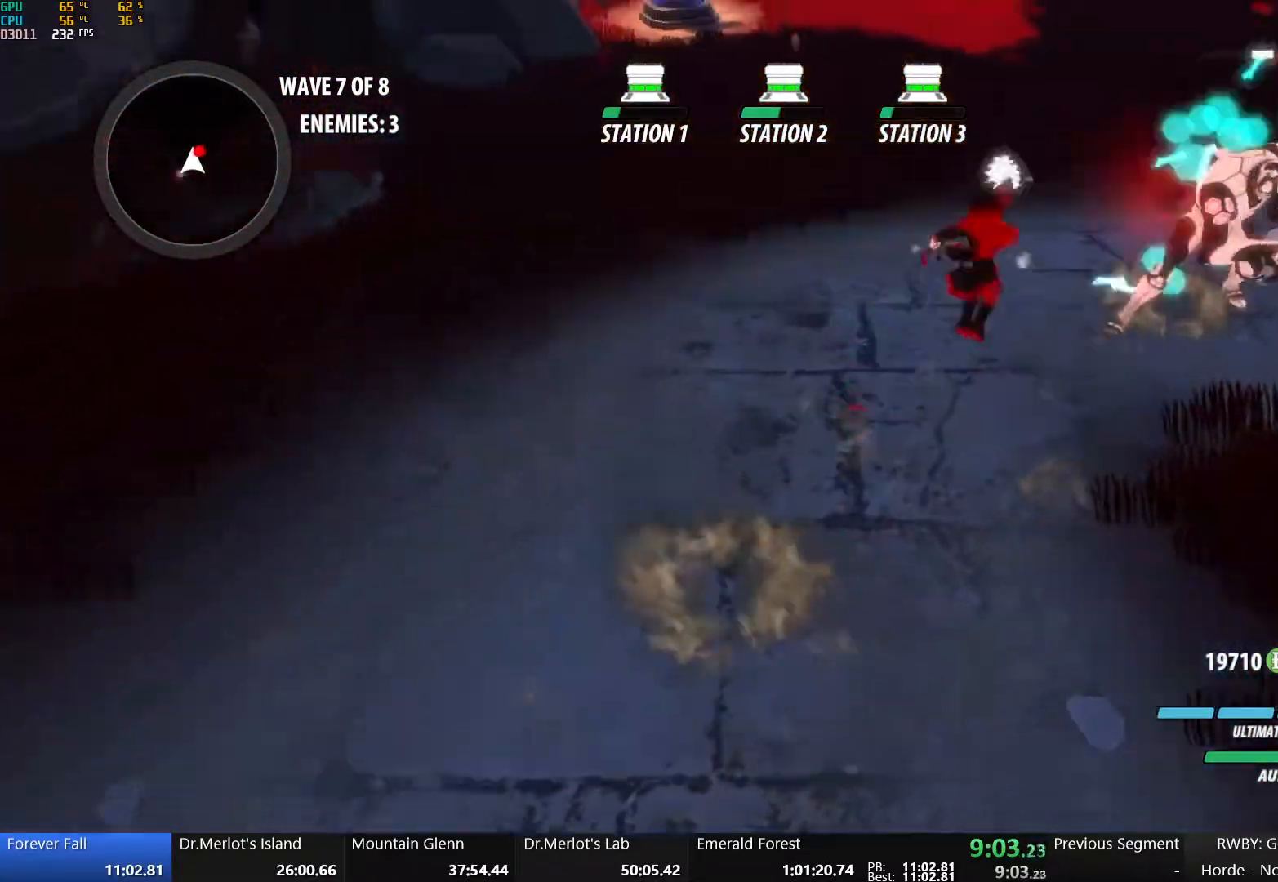
{"dt_ms": 500, "buttons": [], "left_stick": "center", "right_stick": "center", "button_events": [[17, "B", "down"], [33, "A", "up"], [167, "B", "up"], [333, "X", "down"], [433, "X", "up"]]}
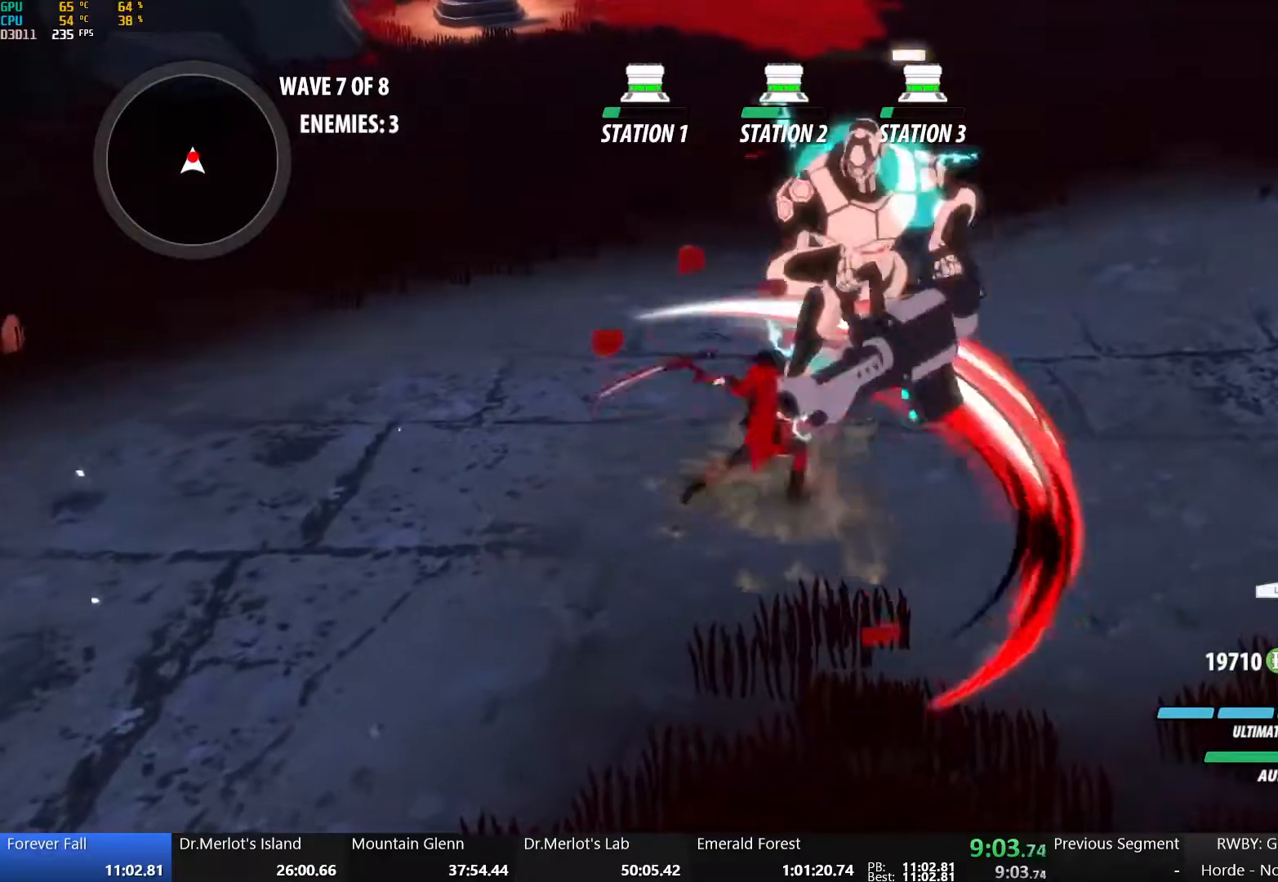
{"dt_ms": 500, "buttons": [], "left_stick": "center", "right_stick": "center", "button_events": [[17, "X", "down"], [133, "X", "up"], [183, "X", "down"], [283, "X", "up"], [333, "Y", "down"], [467, "Y", "up"]]}
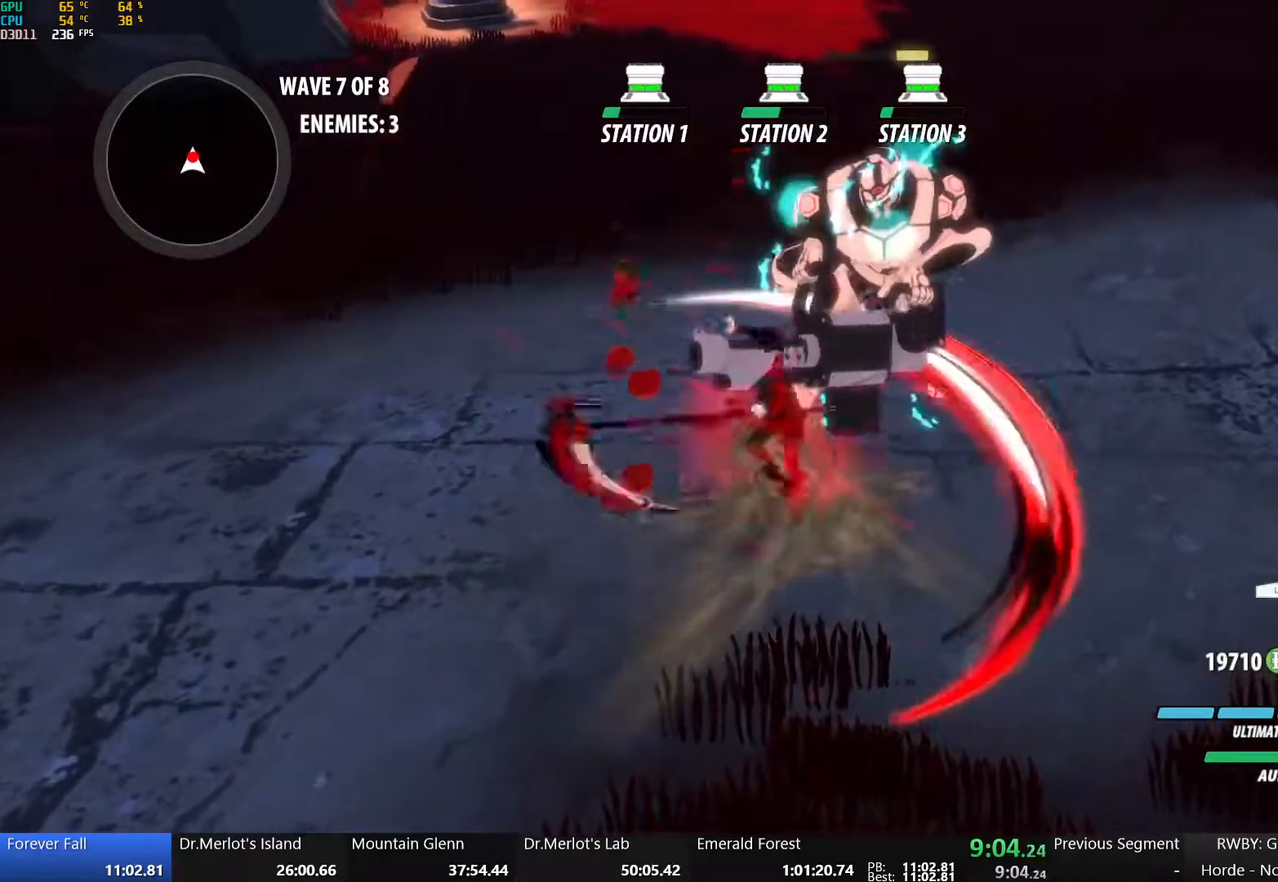
{"dt_ms": 1000, "buttons": [], "left_stick": "center", "right_stick": "center", "button_events": [[783, "B", "down"], [883, "B", "up"]]}